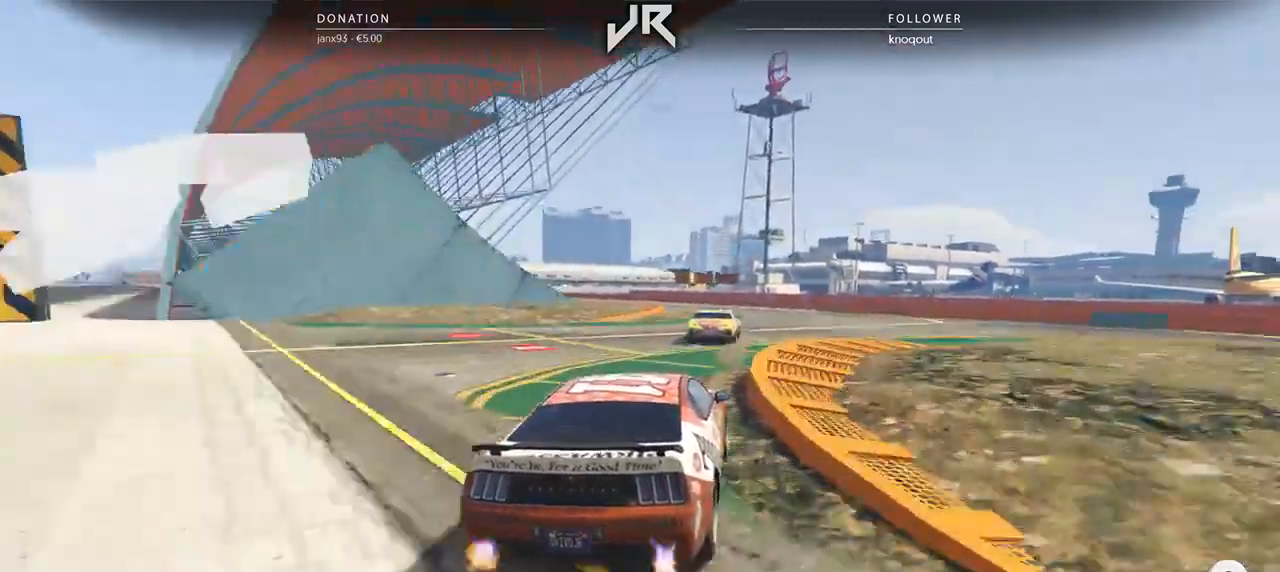
Gameplay with a controller (Xbox layout); each line is a JSON object with the inputs held at the frame after it. "events" lists button and stick changes between this image and that frame as [ms after this image, input, new state], when the widget could be followed in between. Not read: R2.
{"buttons": [], "left_stick": "left", "right_stick": "center", "events": [[229, "left_stick", "left"], [375, "left_stick", "center"], [458, "left_stick", "left"]]}
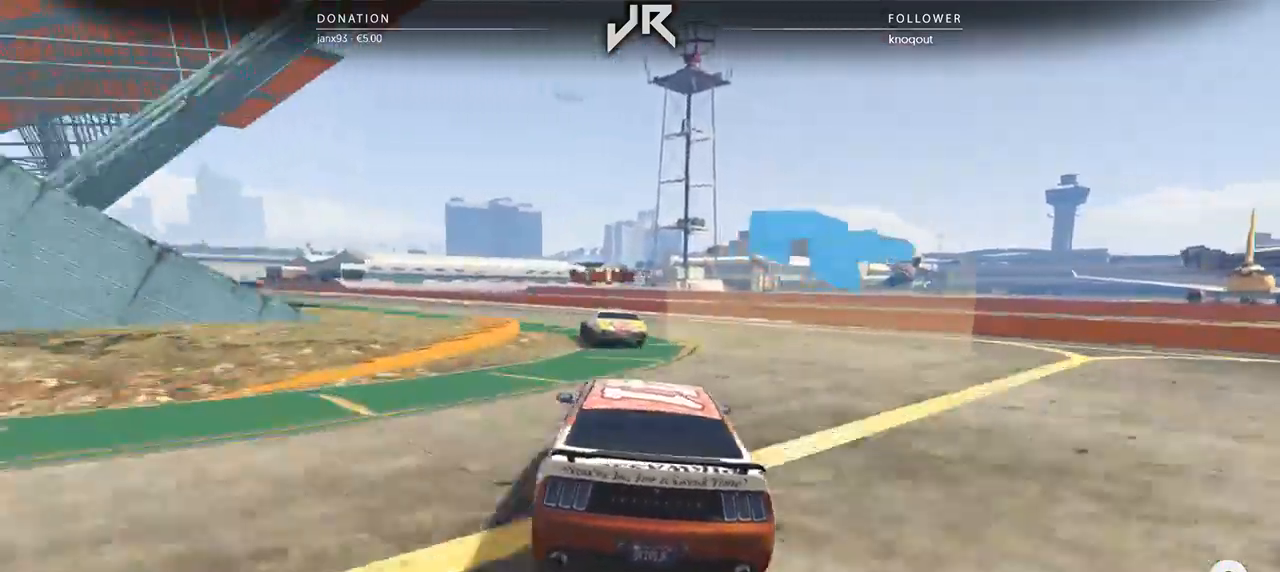
{"buttons": [], "left_stick": "center", "right_stick": "center", "events": [[83, "left_stick", "center"], [208, "left_stick", "left"], [375, "left_stick", "center"]]}
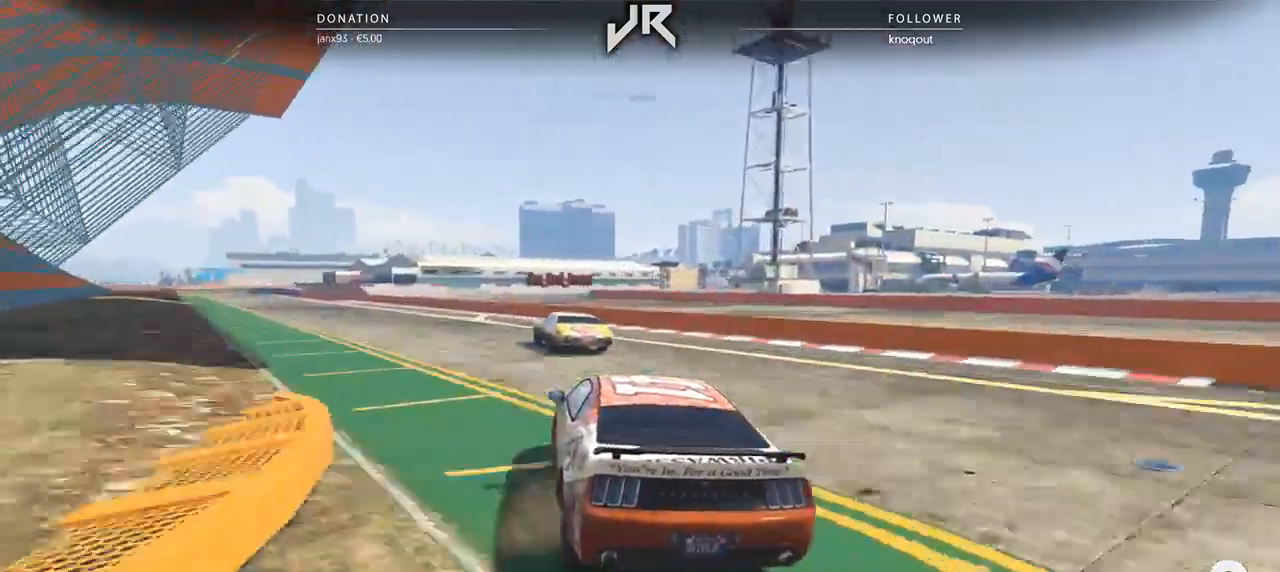
{"buttons": [], "left_stick": "center", "right_stick": "center", "events": [[21, "left_stick", "left"], [104, "left_stick", "center"], [208, "left_stick", "down-left"], [417, "left_stick", "center"]]}
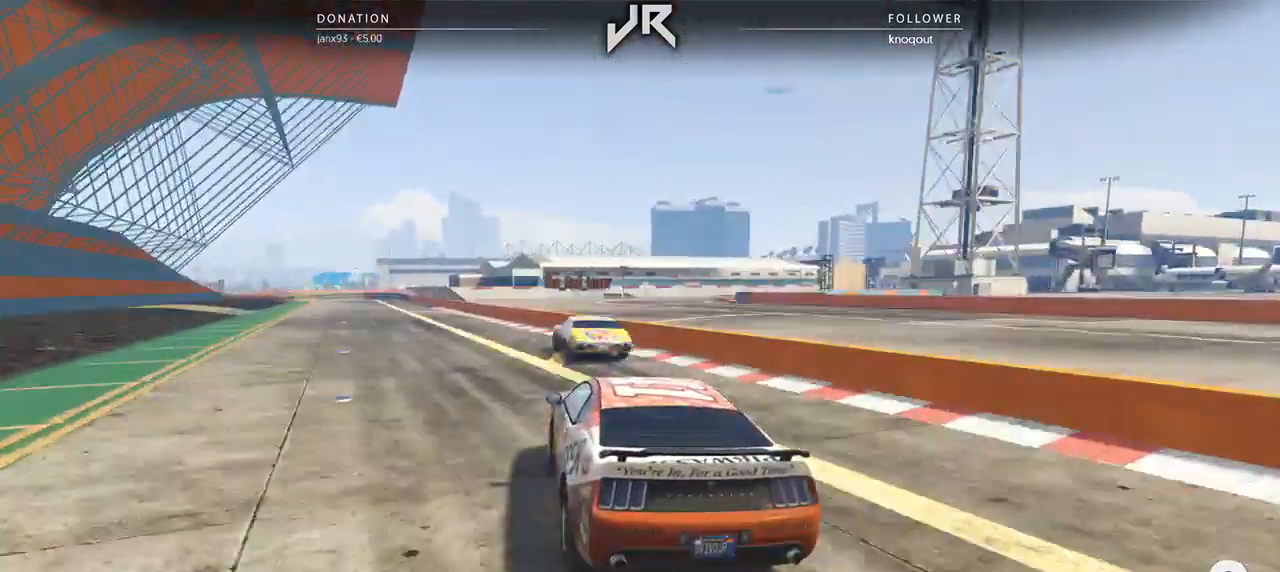
{"buttons": [], "left_stick": "down-left", "right_stick": "center", "events": [[167, "left_stick", "down-left"], [271, "left_stick", "center"], [500, "left_stick", "down-left"]]}
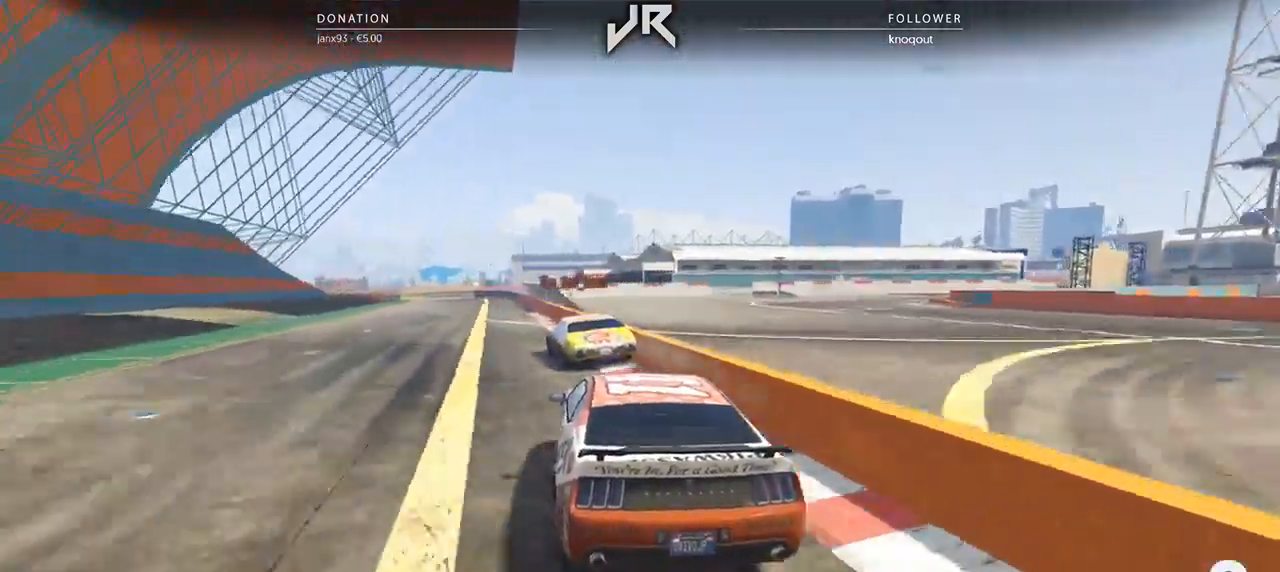
{"buttons": [], "left_stick": "center", "right_stick": "center", "events": [[104, "left_stick", "center"]]}
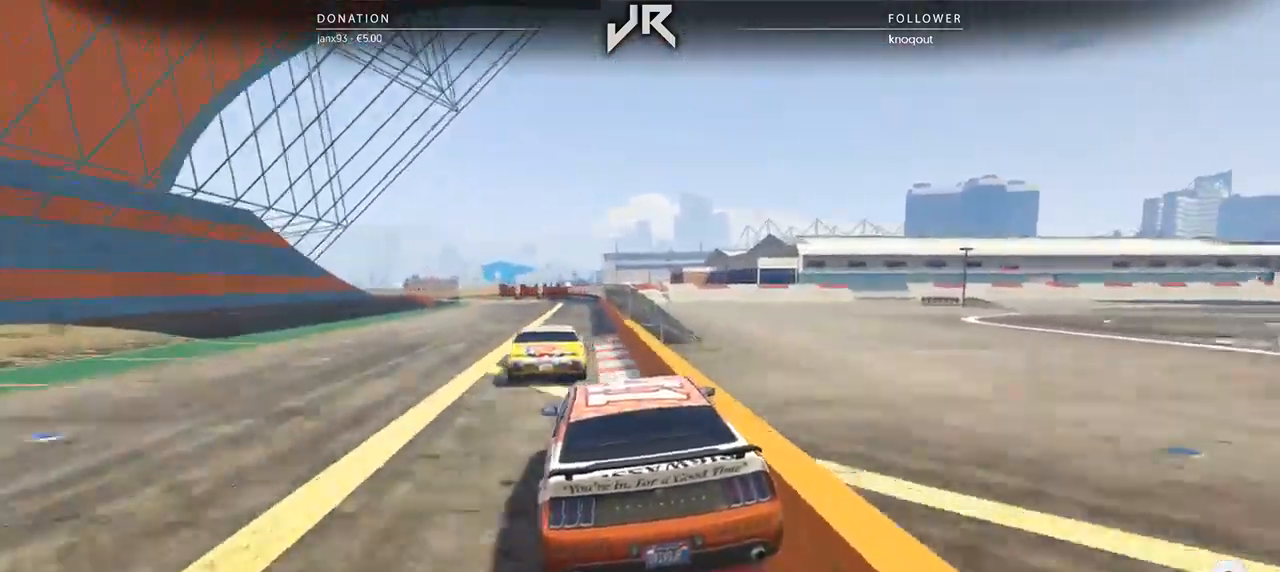
{"buttons": [], "left_stick": "center", "right_stick": "center", "events": [[333, "left_stick", "left"], [417, "left_stick", "center"]]}
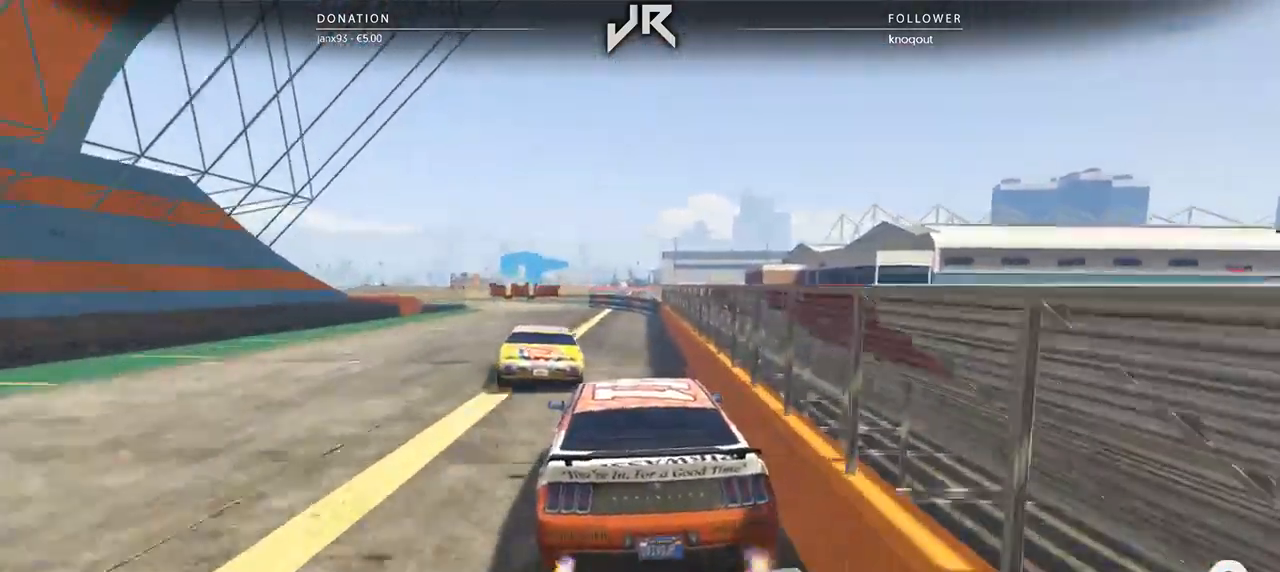
{"buttons": [], "left_stick": "center", "right_stick": "center", "events": [[21, "left_stick", "left"], [229, "left_stick", "center"], [354, "left_stick", "down-left"], [479, "left_stick", "center"]]}
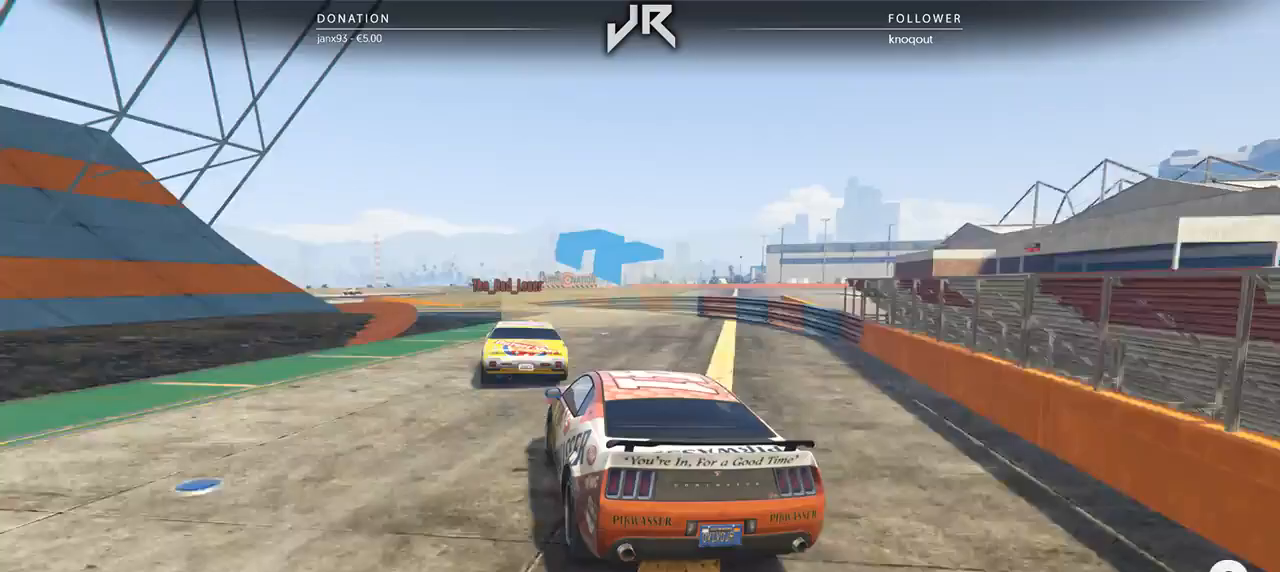
{"buttons": [], "left_stick": "left", "right_stick": "center", "events": [[62, "left_stick", "down-left"], [208, "left_stick", "center"], [312, "left_stick", "left"]]}
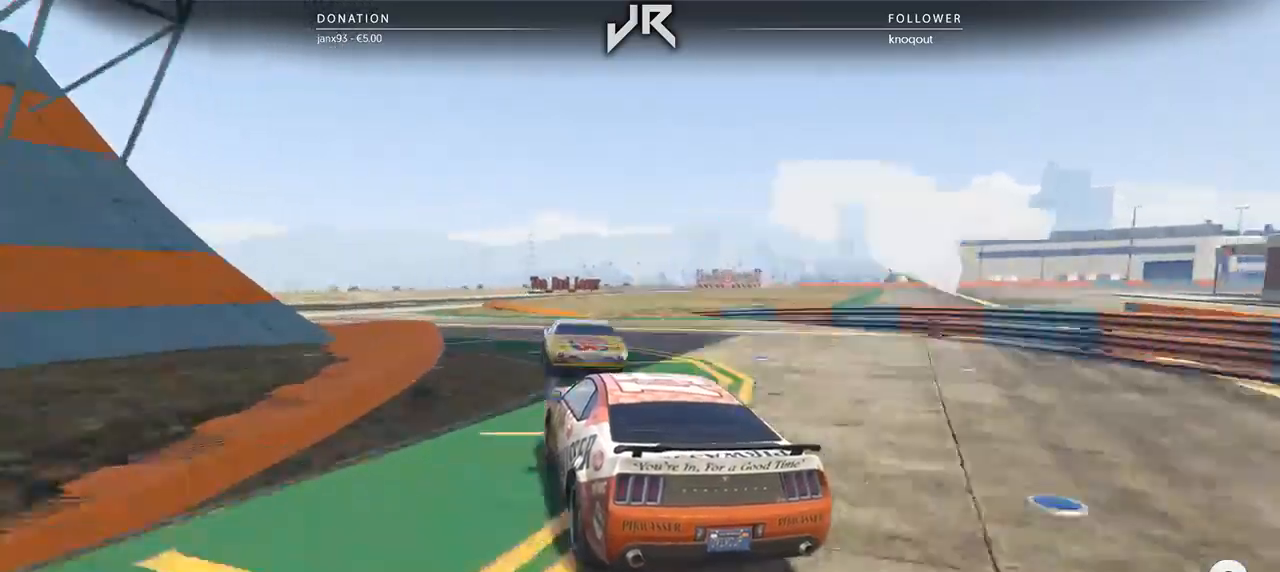
{"buttons": [], "left_stick": "center", "right_stick": "center", "events": [[42, "left_stick", "center"], [188, "left_stick", "left"], [271, "left_stick", "center"]]}
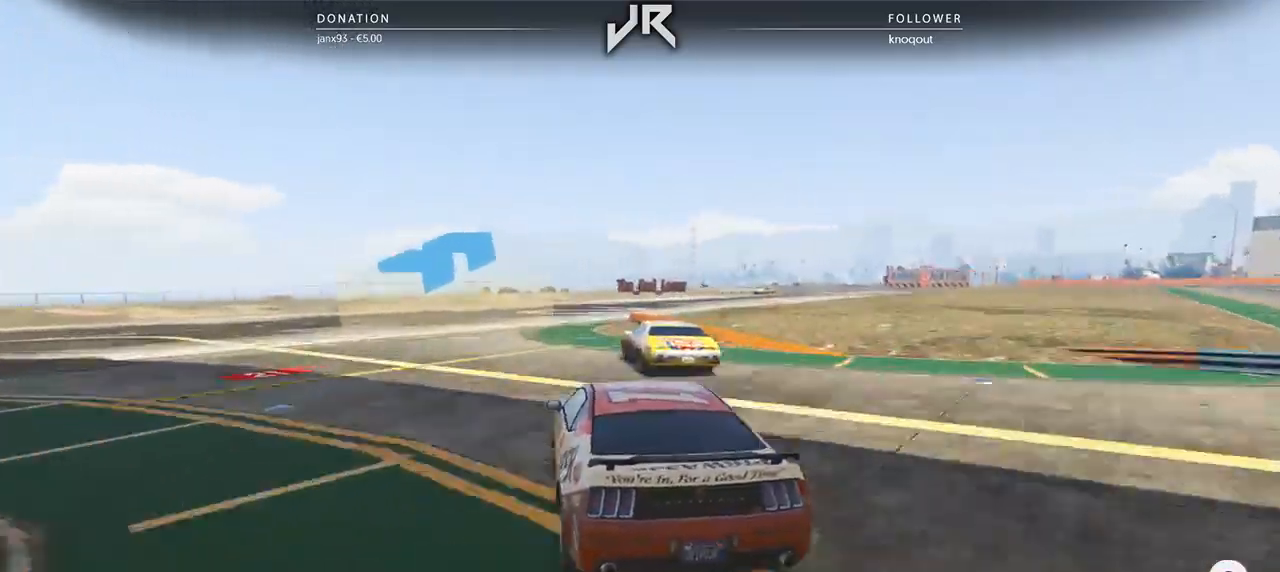
{"buttons": [], "left_stick": "center", "right_stick": "center", "events": [[83, "left_stick", "right"], [229, "left_stick", "center"], [375, "left_stick", "right"], [479, "left_stick", "center"]]}
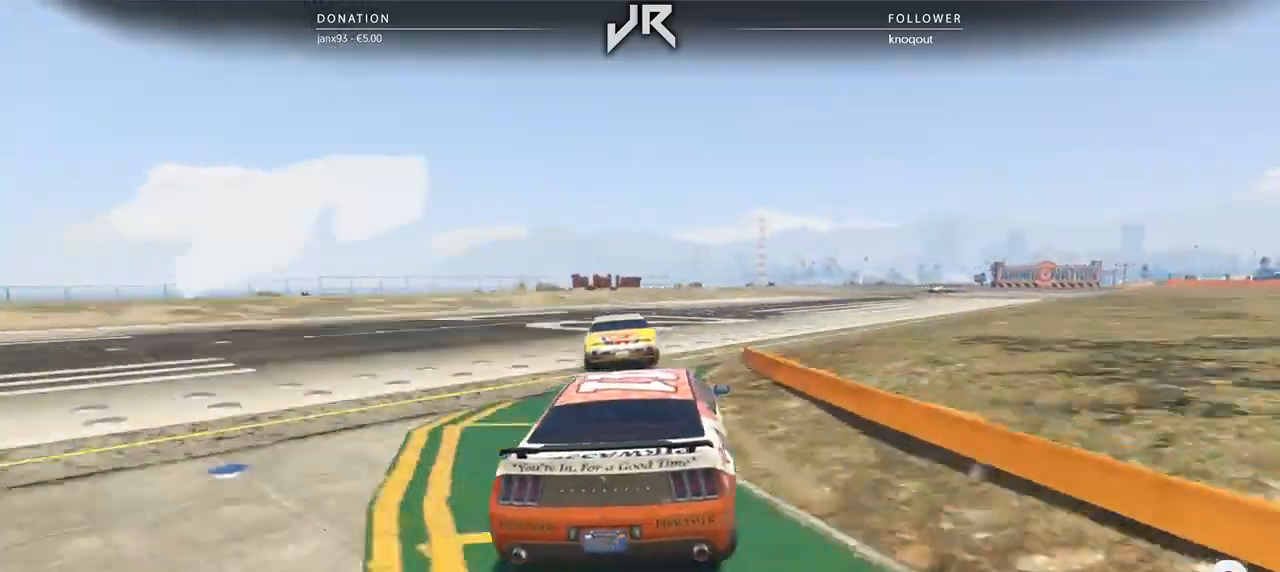
{"buttons": [], "left_stick": "right", "right_stick": "center", "events": [[62, "left_stick", "right"], [167, "left_stick", "center"], [271, "left_stick", "right"], [396, "left_stick", "center"], [500, "left_stick", "right"]]}
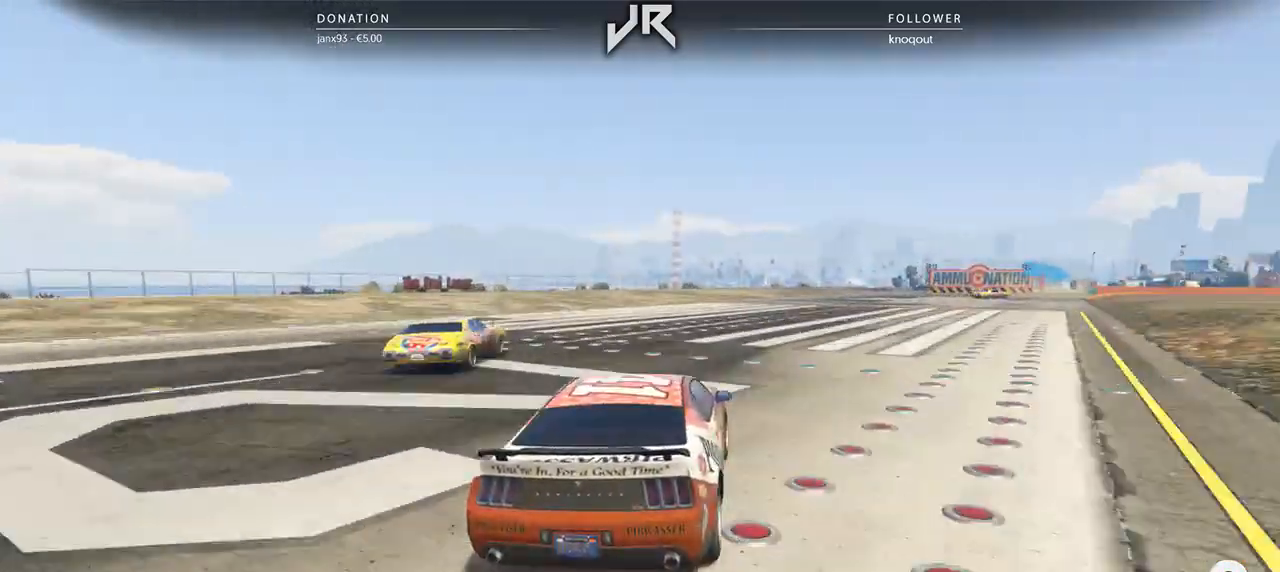
{"buttons": [], "left_stick": "right", "right_stick": "center", "events": [[104, "left_stick", "center"], [229, "left_stick", "right"], [333, "left_stick", "center"], [458, "left_stick", "right"]]}
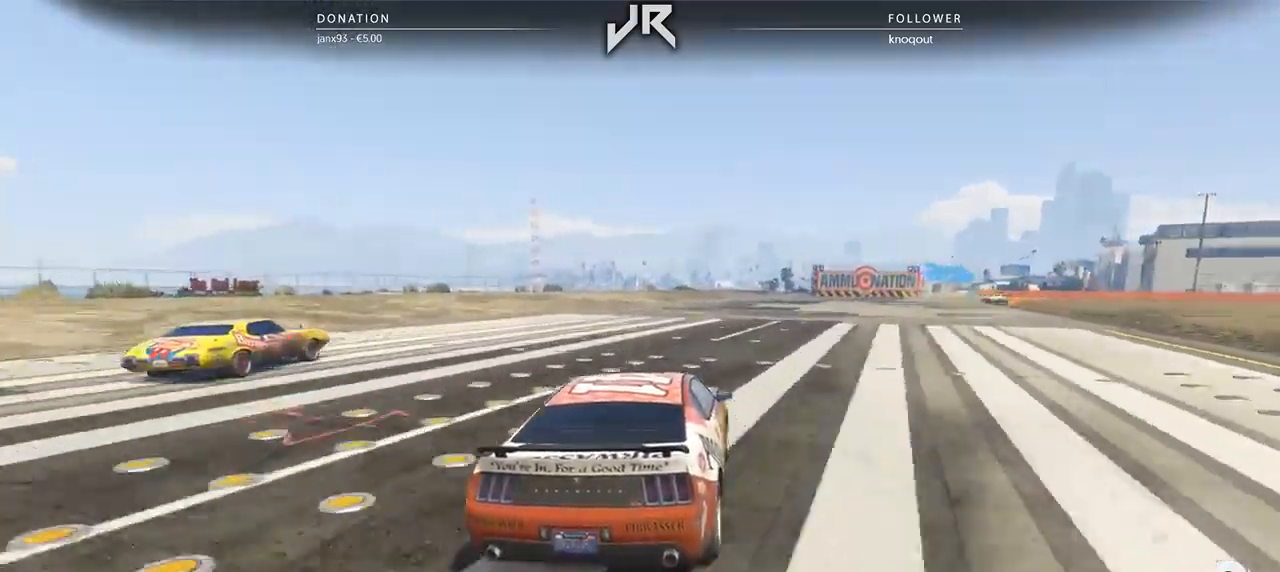
{"buttons": [], "left_stick": "center", "right_stick": "center", "events": [[62, "left_stick", "center"], [167, "left_stick", "right"], [250, "left_stick", "center"], [354, "left_stick", "right"], [458, "left_stick", "center"]]}
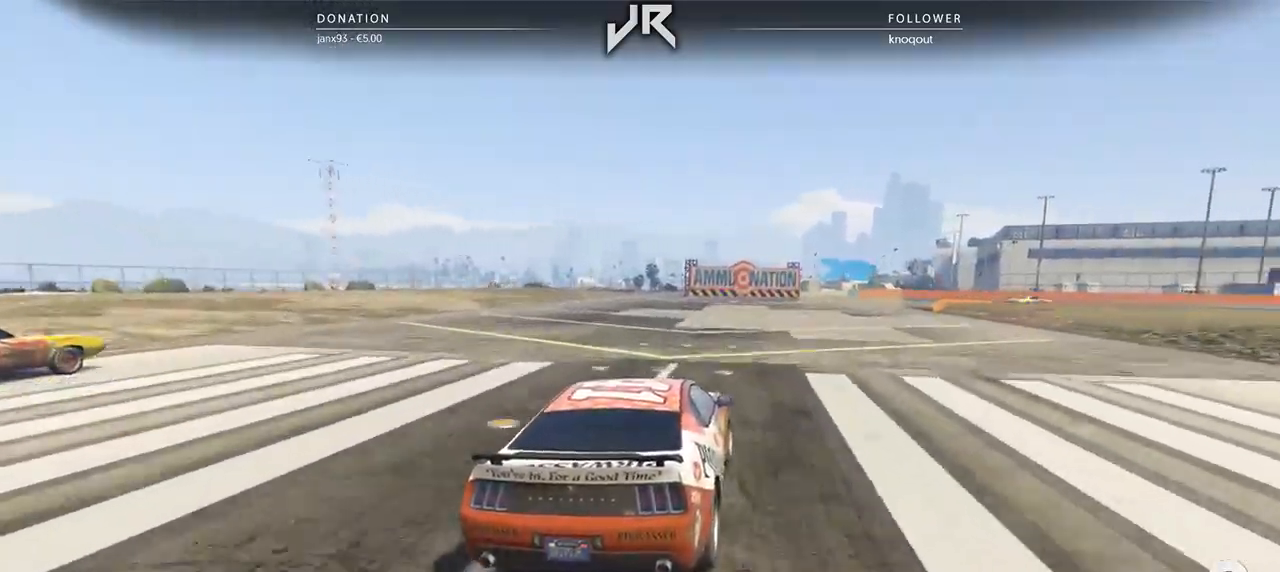
{"buttons": [], "left_stick": "center", "right_stick": "center", "events": [[125, "left_stick", "right"], [229, "left_stick", "center"], [312, "left_stick", "right"], [417, "left_stick", "center"]]}
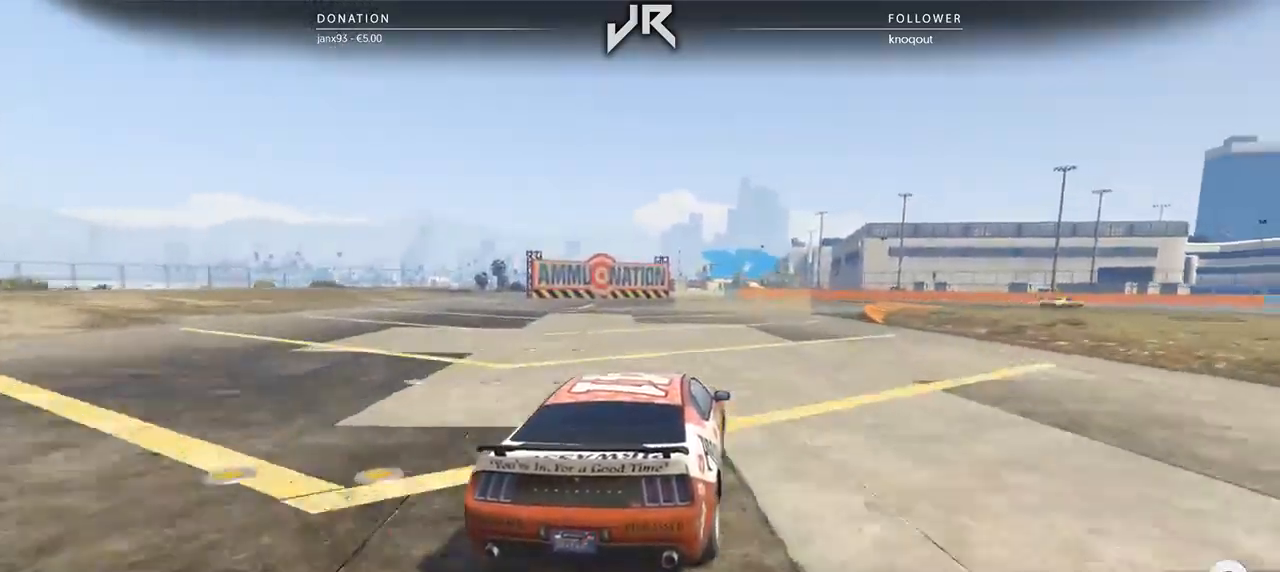
{"buttons": [], "left_stick": "center", "right_stick": "center", "events": [[42, "left_stick", "right"], [146, "left_stick", "center"], [208, "left_stick", "right"], [417, "left_stick", "center"]]}
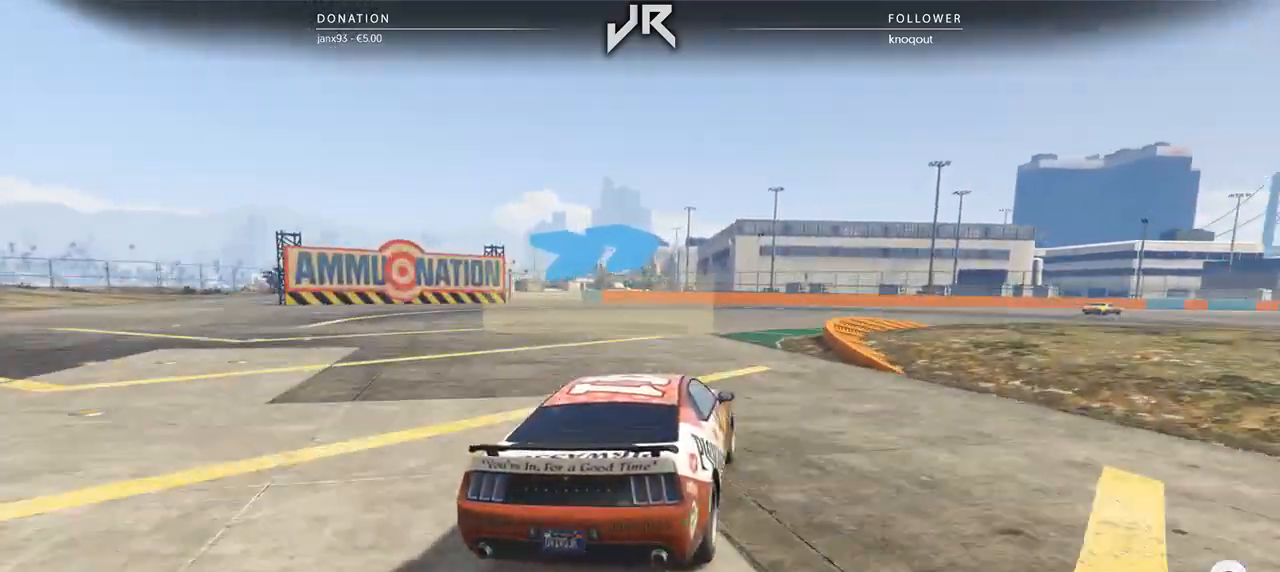
{"buttons": [], "left_stick": "right", "right_stick": "center", "events": [[21, "left_stick", "right"], [146, "left_stick", "center"], [271, "left_stick", "right"], [375, "left_stick", "center"], [438, "left_stick", "right"]]}
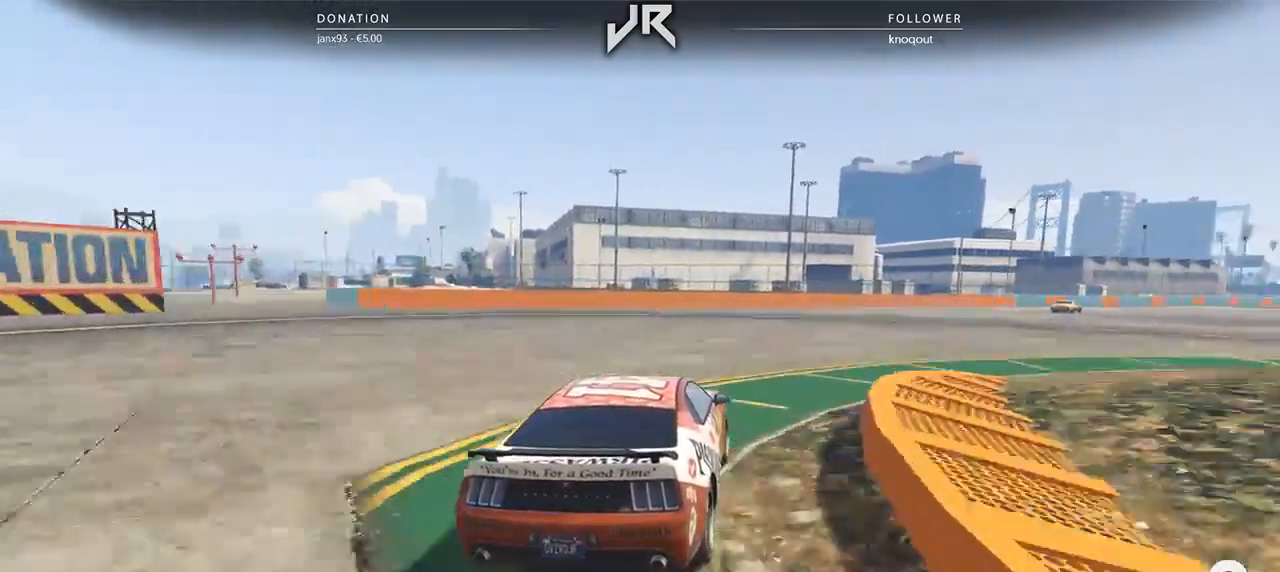
{"buttons": [], "left_stick": "center", "right_stick": "center", "events": [[83, "left_stick", "center"], [167, "left_stick", "right"], [271, "left_stick", "center"], [375, "left_stick", "right"], [500, "left_stick", "center"]]}
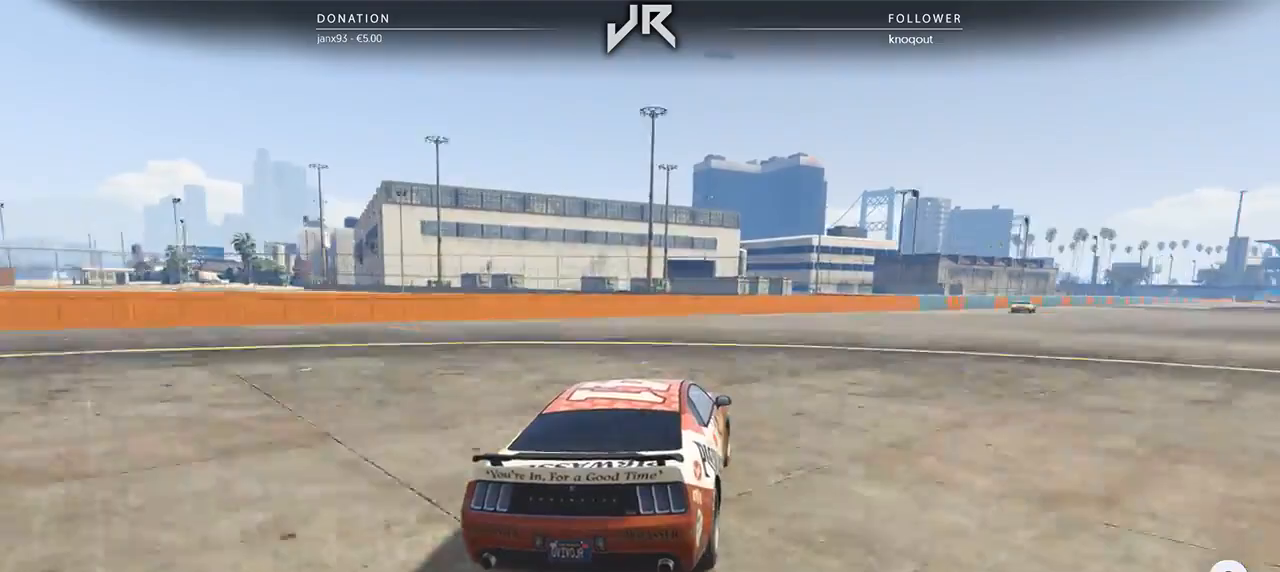
{"buttons": [], "left_stick": "center", "right_stick": "center", "events": [[62, "left_stick", "right"], [208, "left_stick", "center"], [375, "left_stick", "right"], [458, "left_stick", "center"]]}
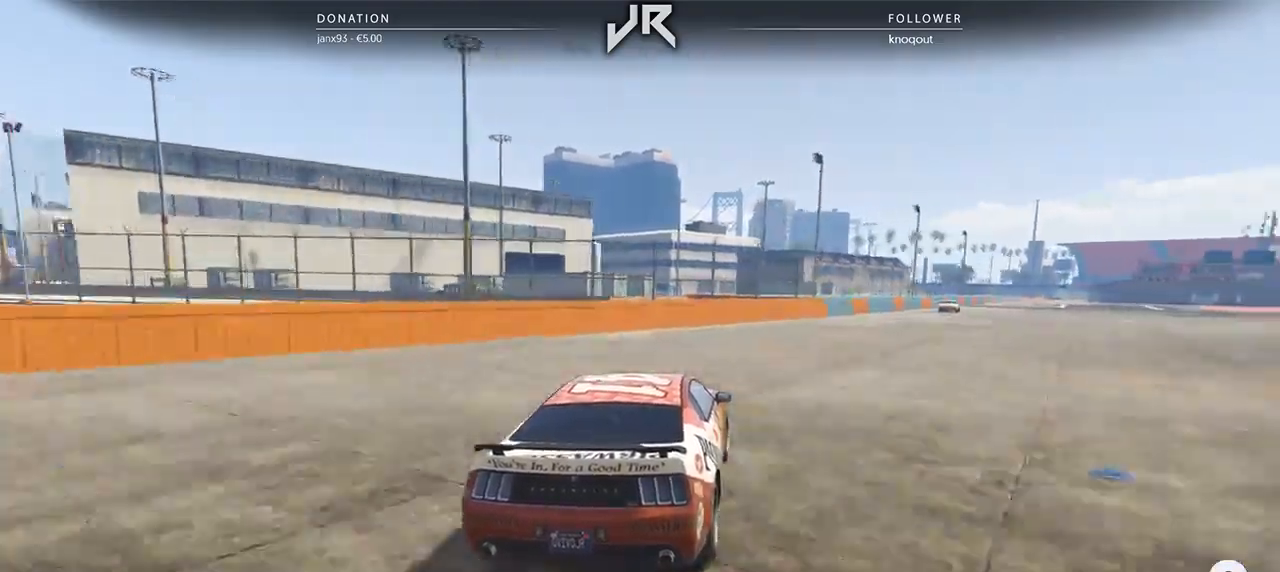
{"buttons": [], "left_stick": "center", "right_stick": "center", "events": [[104, "left_stick", "right"], [188, "left_stick", "center"], [354, "left_stick", "right"], [458, "left_stick", "center"]]}
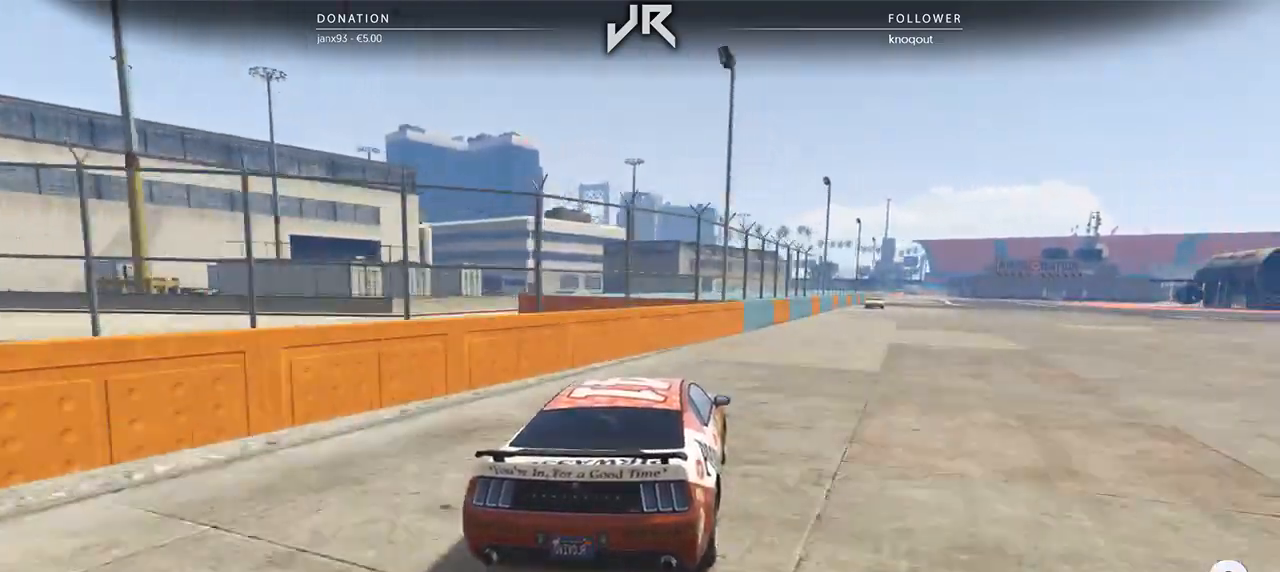
{"buttons": [], "left_stick": "right", "right_stick": "center", "events": [[83, "left_stick", "right"], [188, "left_stick", "center"], [250, "left_stick", "right"], [354, "left_stick", "center"], [479, "left_stick", "right"]]}
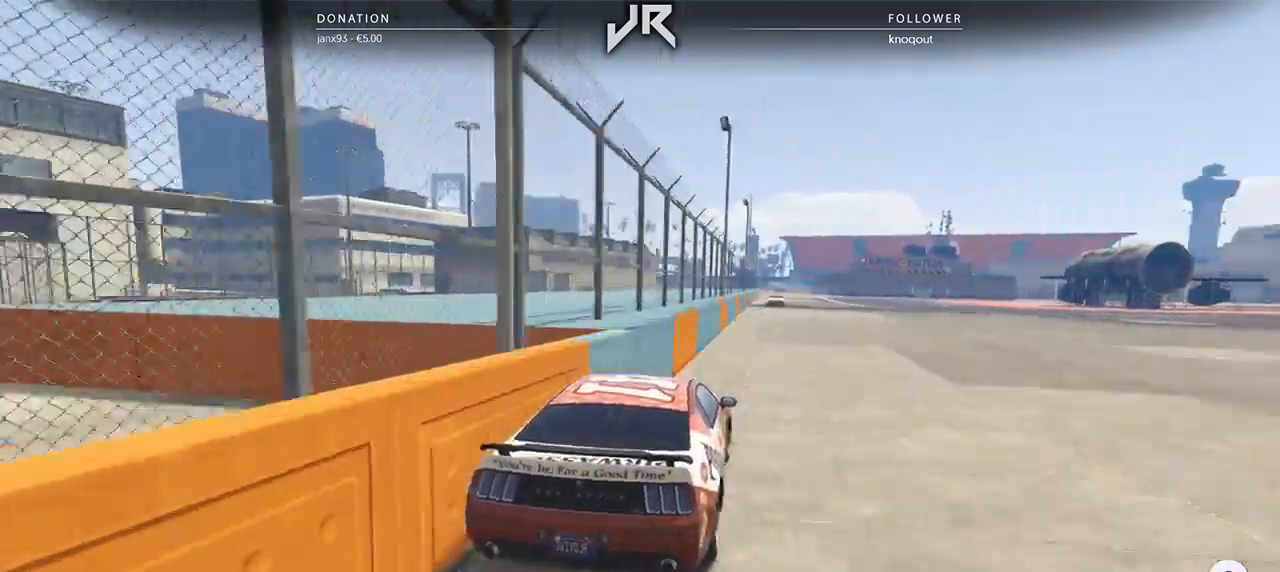
{"buttons": [], "left_stick": "left", "right_stick": "center", "events": [[62, "left_stick", "center"], [417, "left_stick", "left"]]}
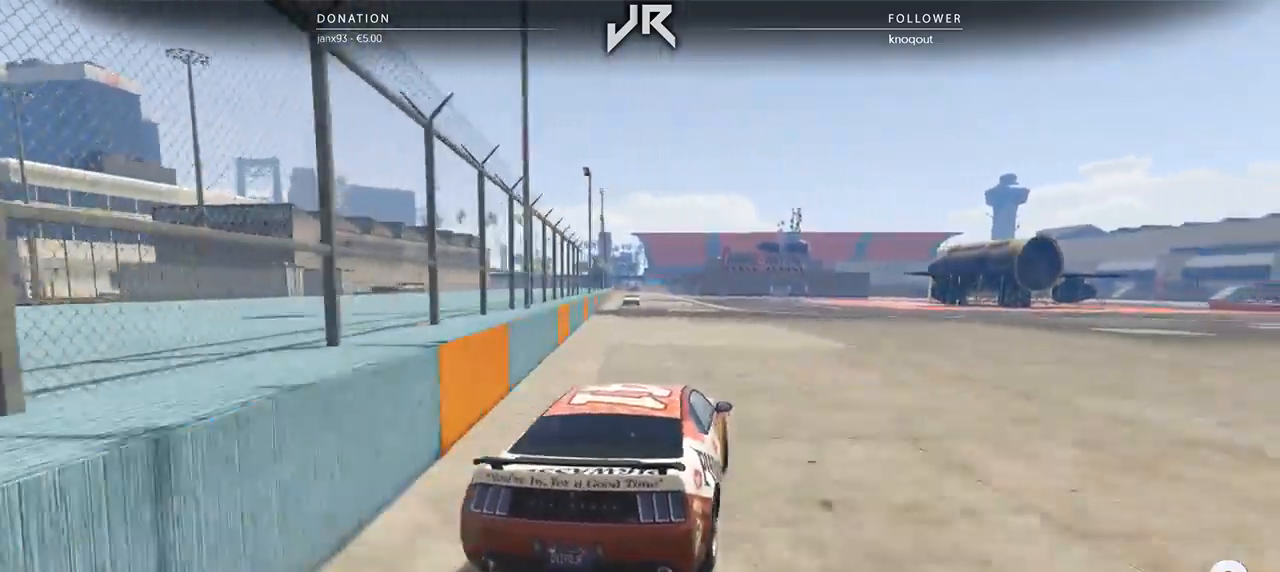
{"buttons": [], "left_stick": "center", "right_stick": "center", "events": [[21, "left_stick", "center"], [312, "left_stick", "down-left"], [417, "left_stick", "center"]]}
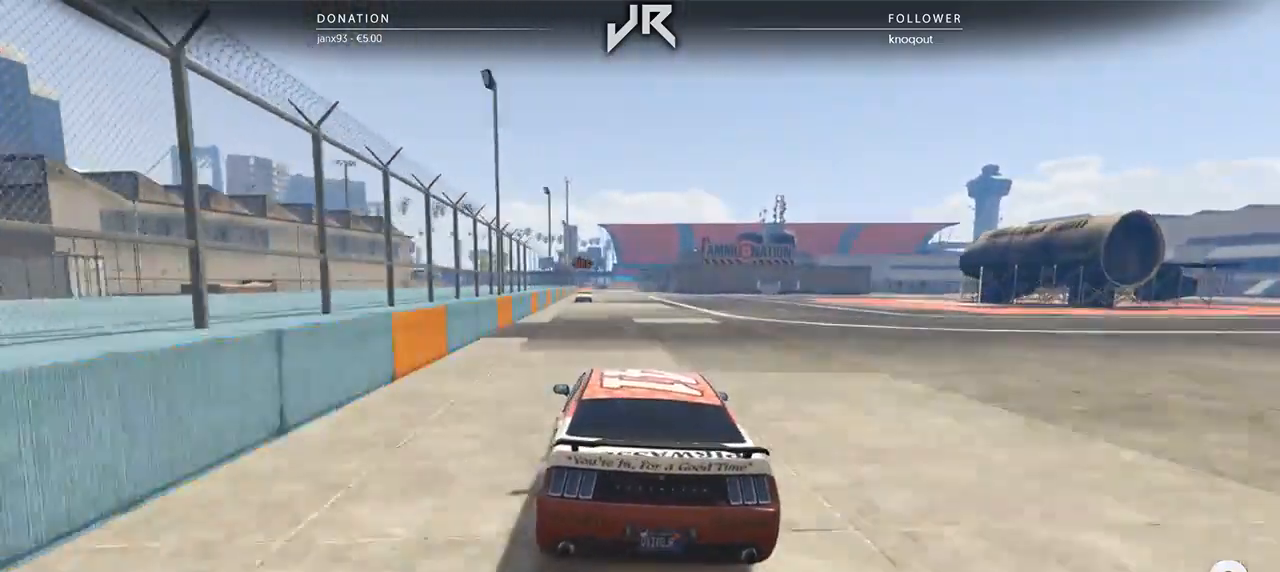
{"buttons": [], "left_stick": "center", "right_stick": "center", "events": [[83, "left_stick", "down-left"], [146, "left_stick", "center"]]}
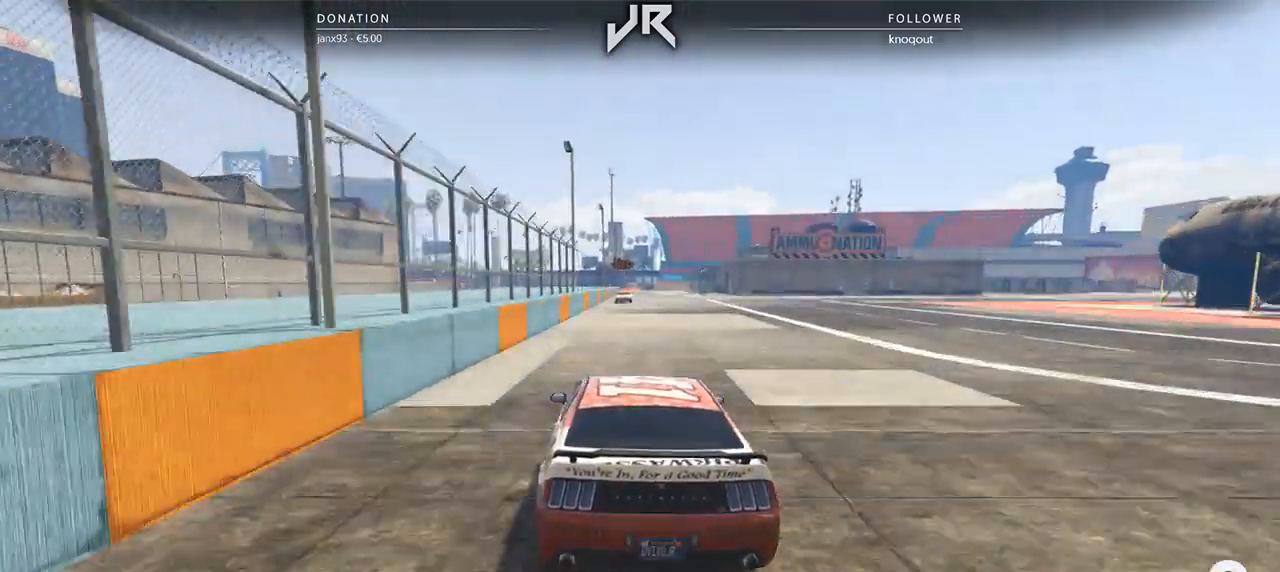
{"buttons": [], "left_stick": "center", "right_stick": "center", "events": []}
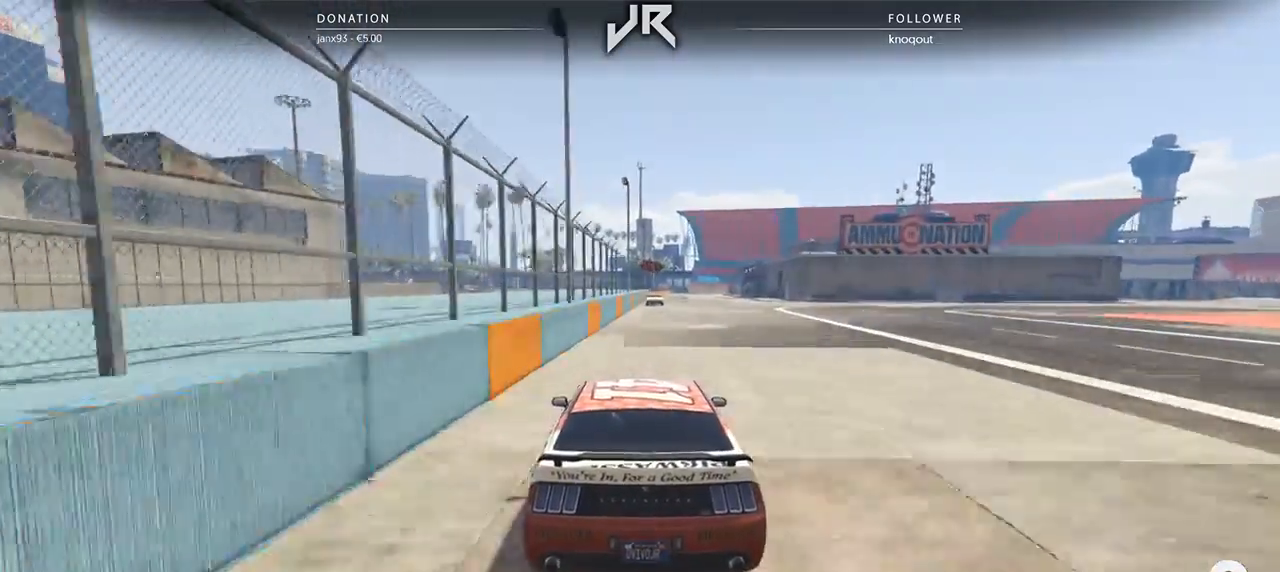
{"buttons": [], "left_stick": "center", "right_stick": "center", "events": [[333, "left_stick", "right"], [396, "left_stick", "center"]]}
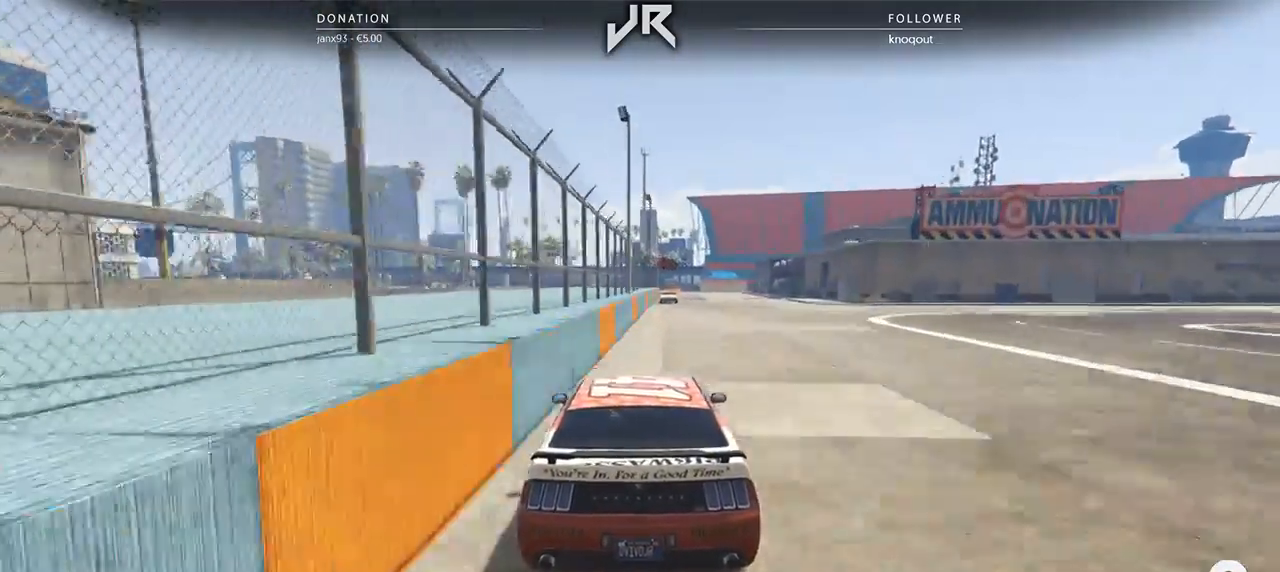
{"buttons": [], "left_stick": "center", "right_stick": "center", "events": []}
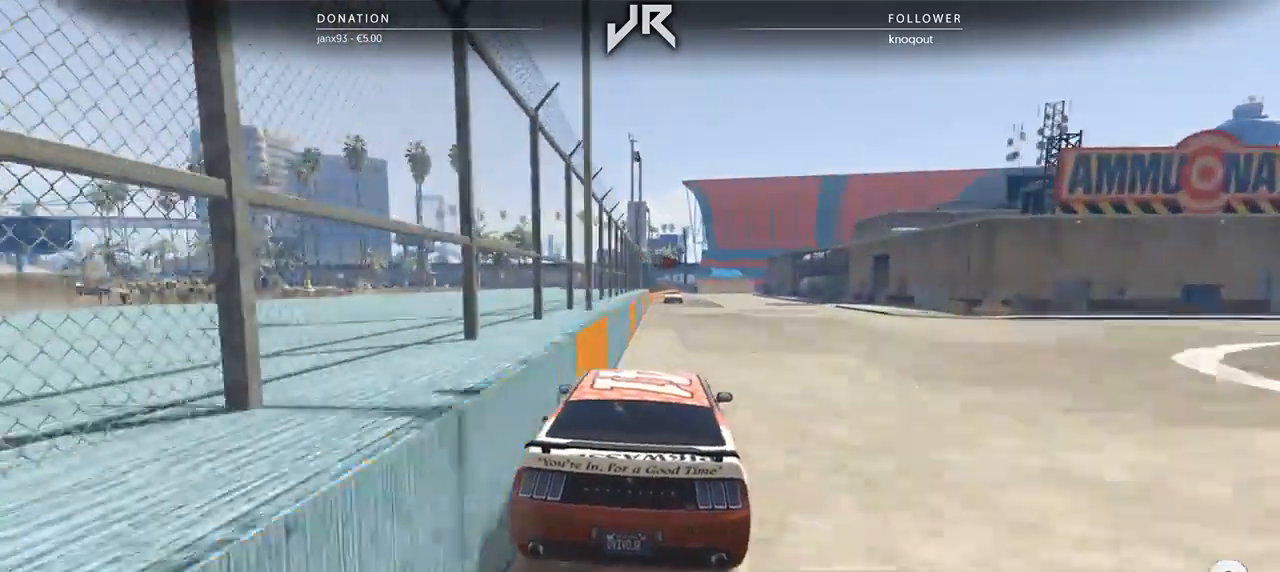
{"buttons": [], "left_stick": "center", "right_stick": "center", "events": []}
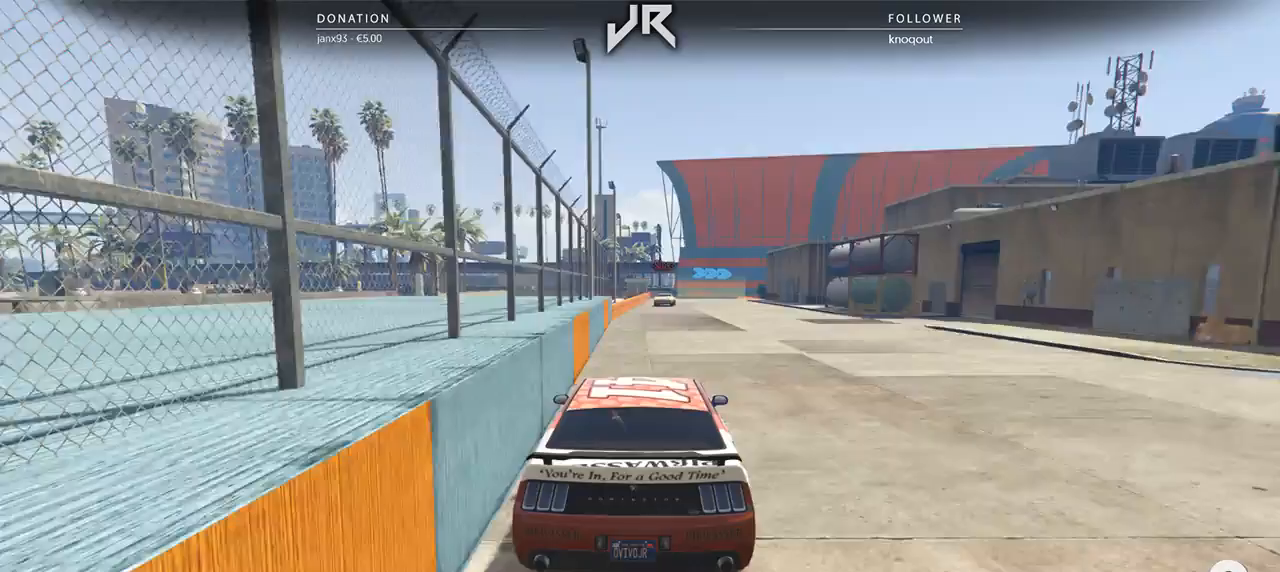
{"buttons": [], "left_stick": "center", "right_stick": "center", "events": [[42, "left_stick", "down-left"], [125, "left_stick", "center"]]}
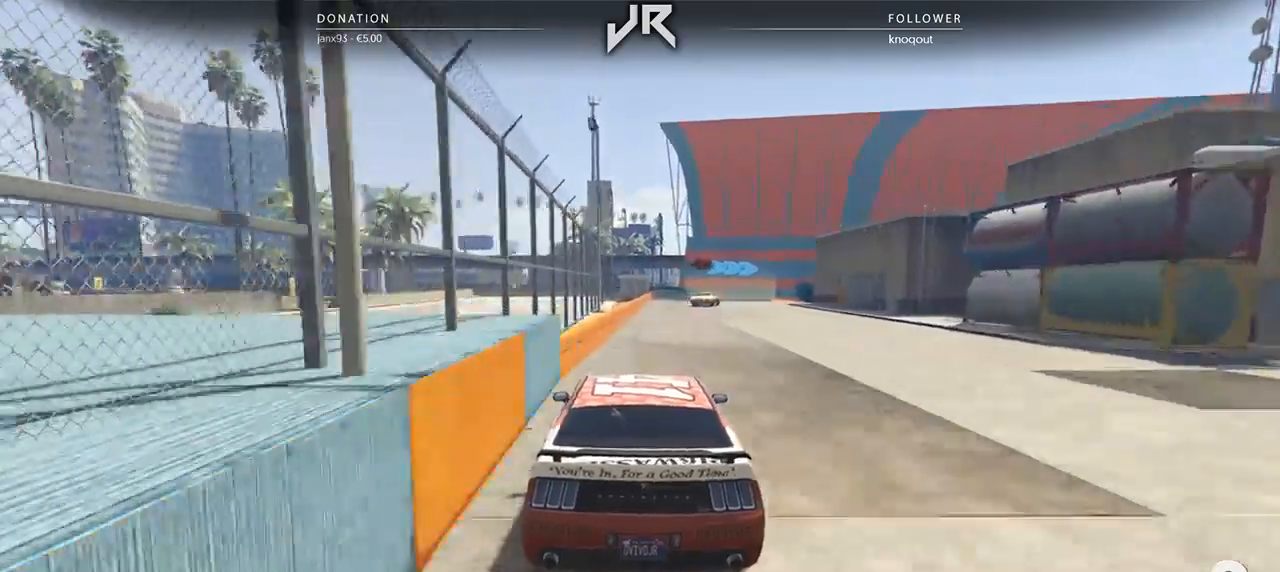
{"buttons": ["L2"], "left_stick": "center", "right_stick": "center", "events": [[42, "left_stick", "right"], [104, "left_stick", "center"], [354, "L2", "down"], [354, "left_stick", "right"], [479, "left_stick", "center"]]}